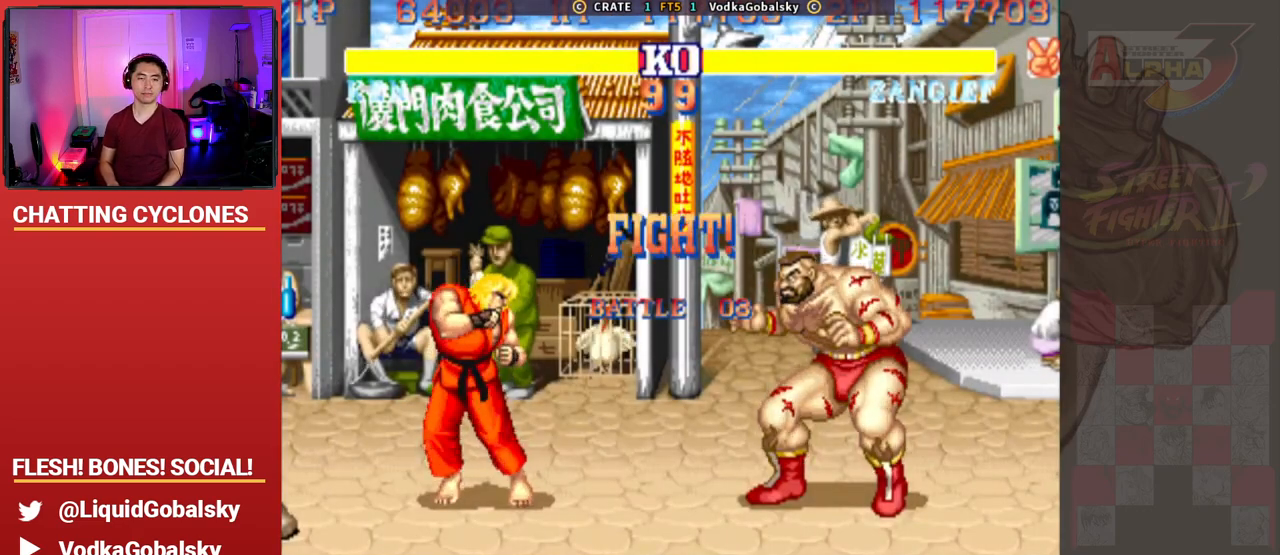
Gameplay with a controller (arcade stick); each line is a JSON object with the inputs held at the frame after it. "events" lists button and stick changes between this image and that frame as [ms after this image, input, new state], when the widget could be followed in between. Not read: L3 R3.
{"buttons": [], "left_stick": "down-right", "events": [[367, "left_stick", "down-right"]]}
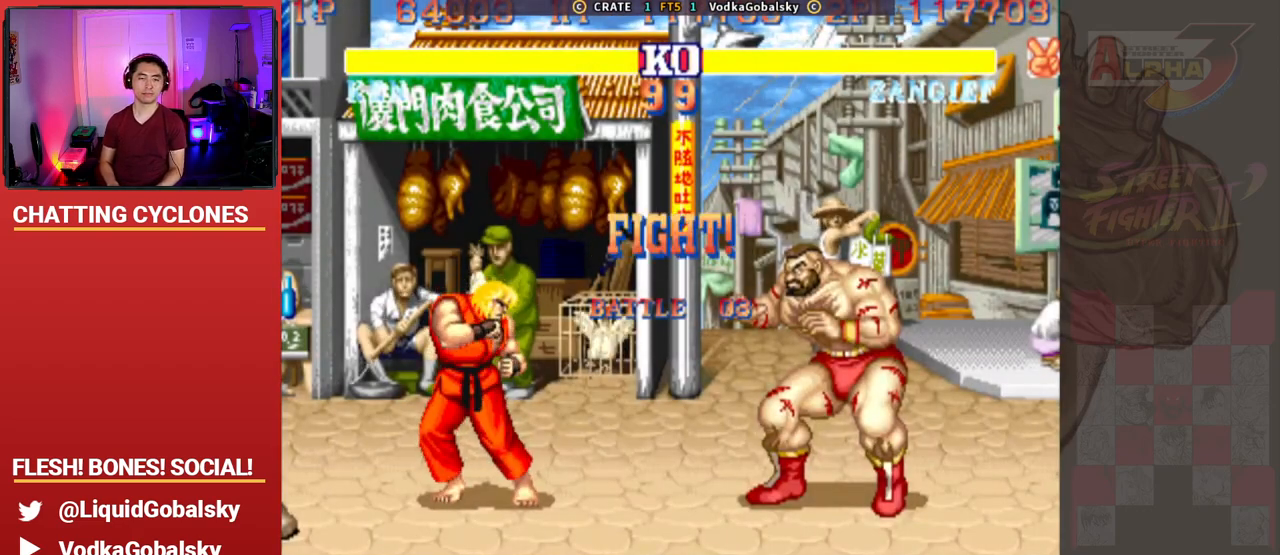
{"buttons": [], "left_stick": "up-left", "events": [[200, "SQUARE", "down"], [233, "SQUARE", "up"], [233, "left_stick", "up-left"], [300, "SQUARE", "down"], [367, "SQUARE", "up"]]}
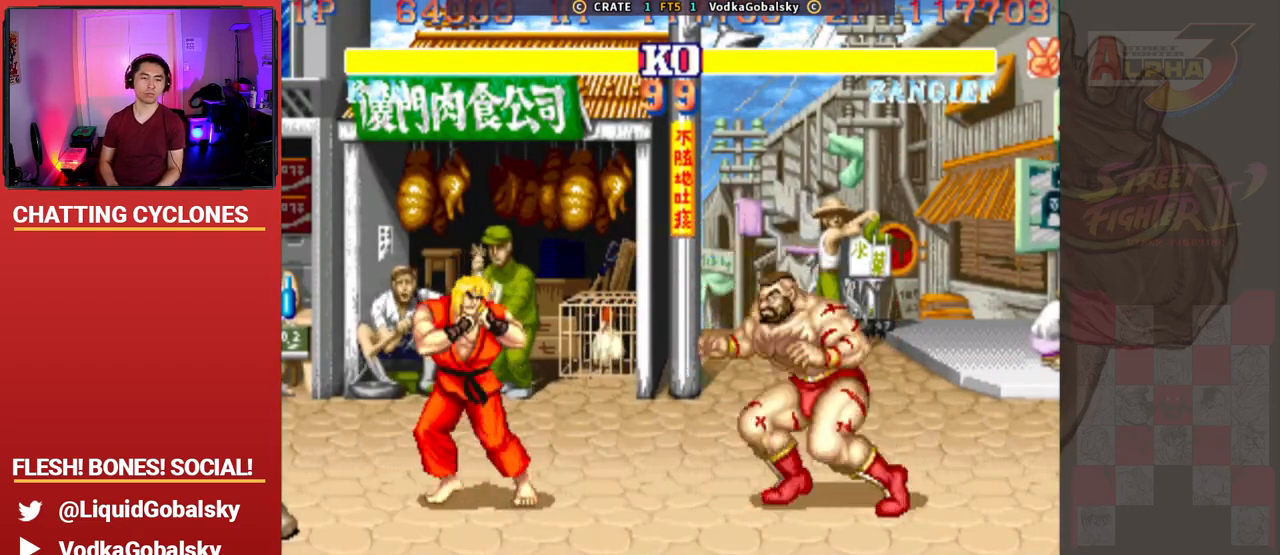
{"buttons": ["R2"], "left_stick": "down-right", "events": [[167, "left_stick", "up"], [333, "left_stick", "center"], [367, "R2", "down"], [400, "left_stick", "down-right"]]}
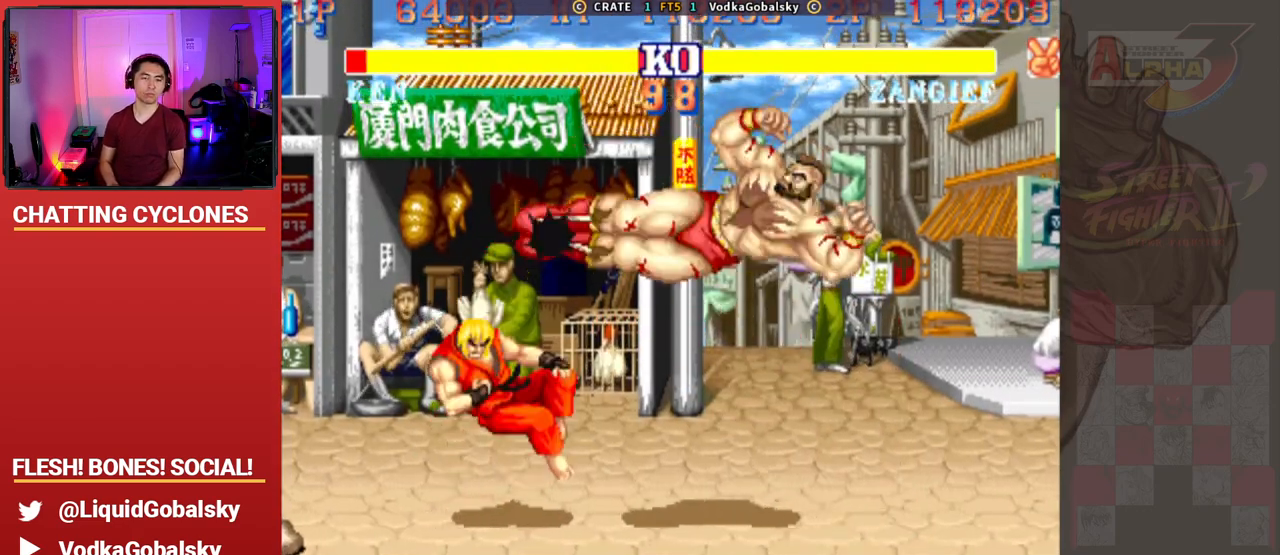
{"buttons": [], "left_stick": "left", "events": [[67, "R2", "up"], [267, "left_stick", "left"]]}
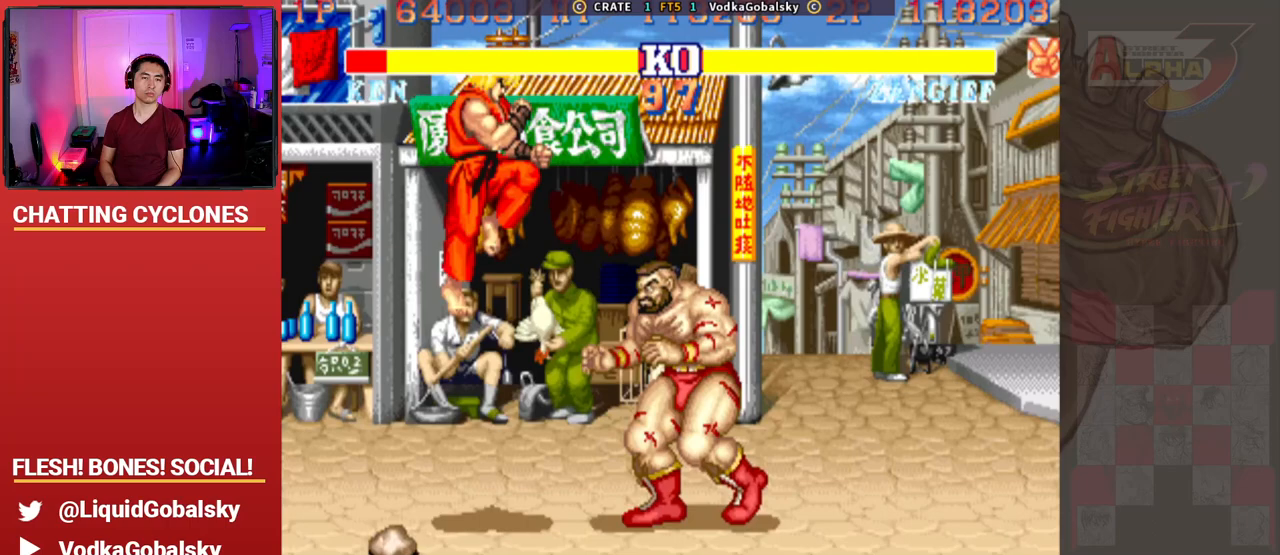
{"buttons": [], "left_stick": "center", "events": [[133, "left_stick", "right"], [500, "left_stick", "center"]]}
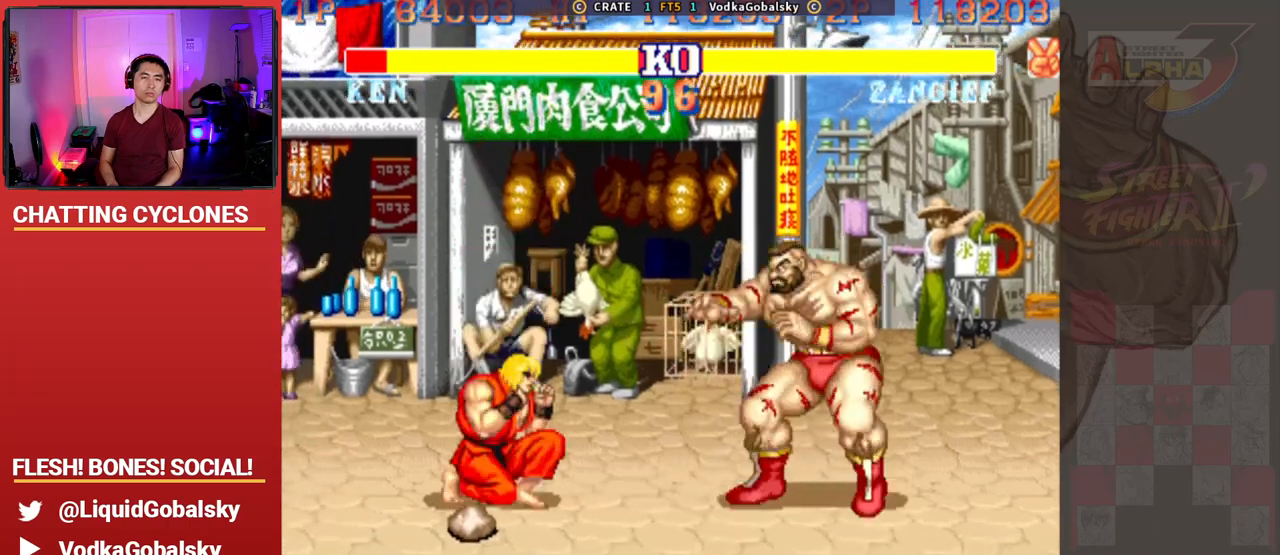
{"buttons": [], "left_stick": "center", "events": [[33, "left_stick", "left"], [167, "R2", "down"], [167, "left_stick", "down-right"], [367, "R2", "up"], [467, "left_stick", "center"]]}
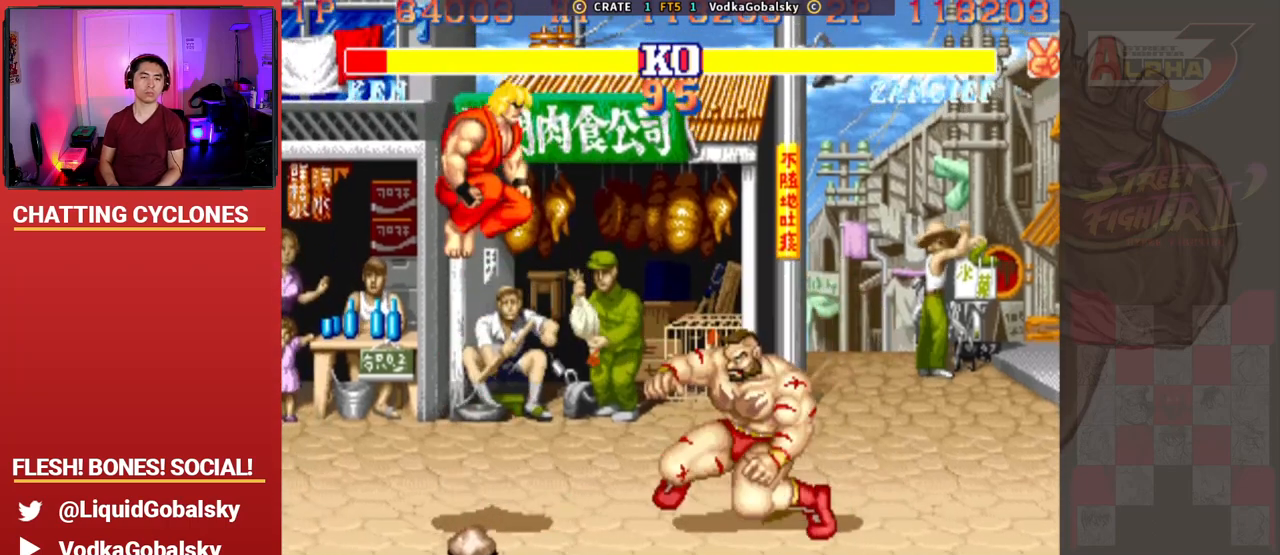
{"buttons": [], "left_stick": "down-right", "events": [[167, "left_stick", "down"], [200, "R2", "down"], [233, "left_stick", "down-right"], [400, "R2", "up"]]}
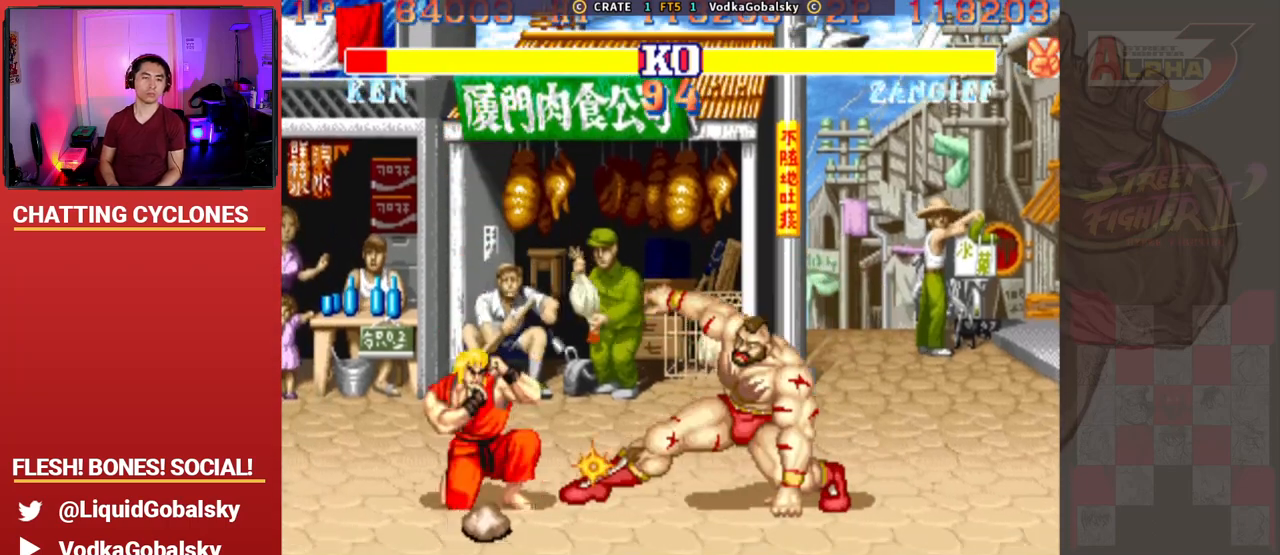
{"buttons": ["SQUARE", "TRIANGLE"], "left_stick": "left", "events": [[133, "left_stick", "left"], [300, "R1", "down"], [333, "SQUARE", "down"], [333, "TRIANGLE", "down"], [500, "R1", "up"]]}
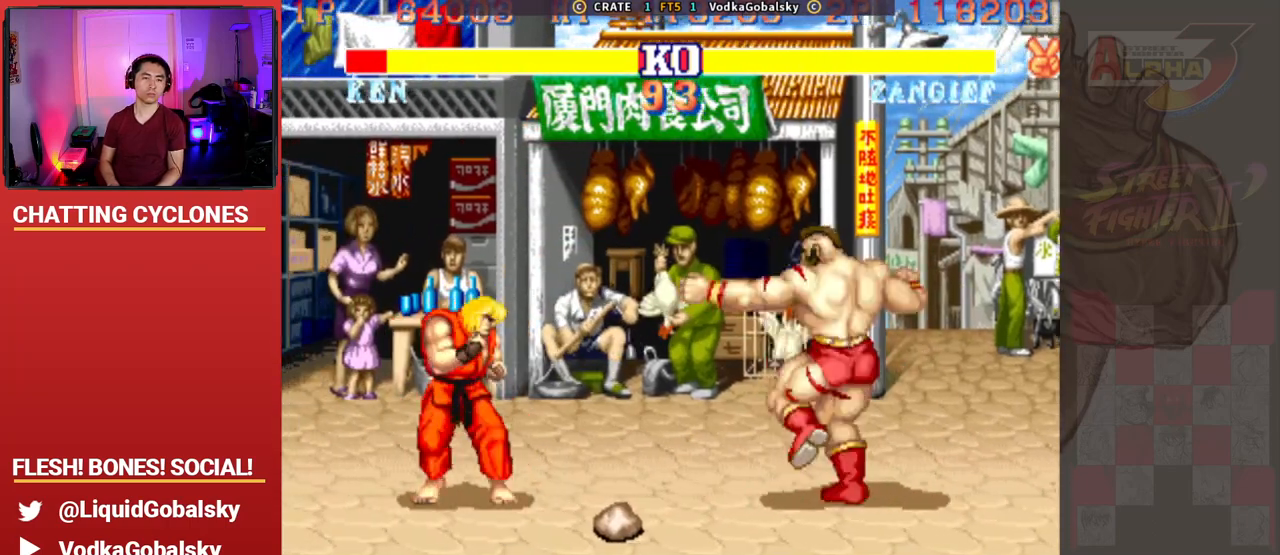
{"buttons": [], "left_stick": "right", "events": [[33, "SQUARE", "up"], [33, "TRIANGLE", "up"], [300, "left_stick", "right"]]}
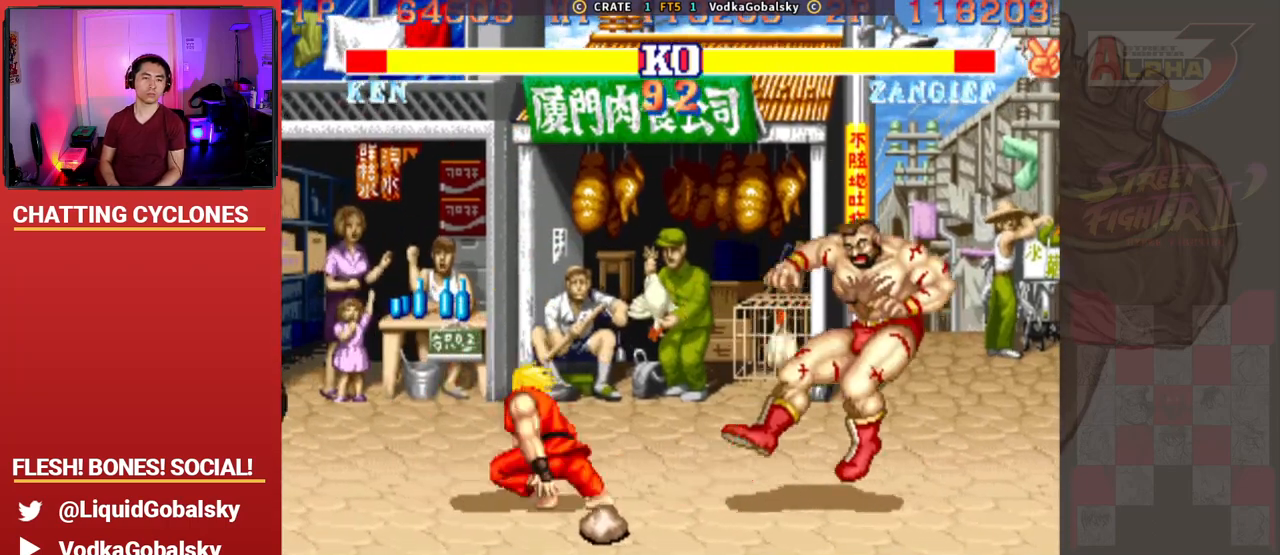
{"buttons": [], "left_stick": "down-right", "events": [[200, "left_stick", "center"], [467, "left_stick", "down-right"]]}
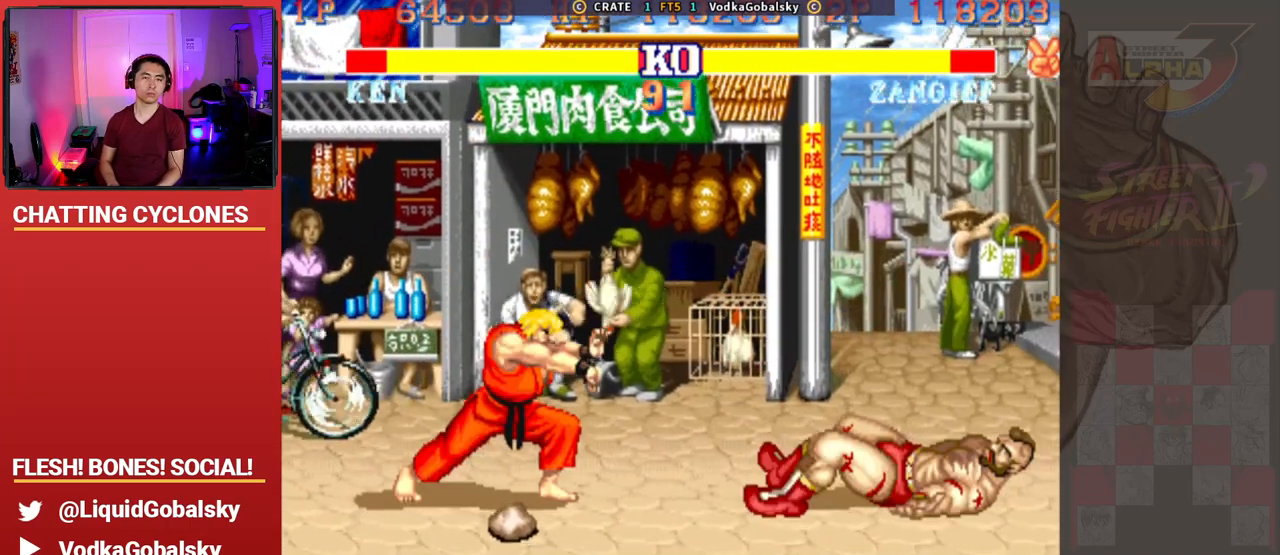
{"buttons": [], "left_stick": "down-right", "events": []}
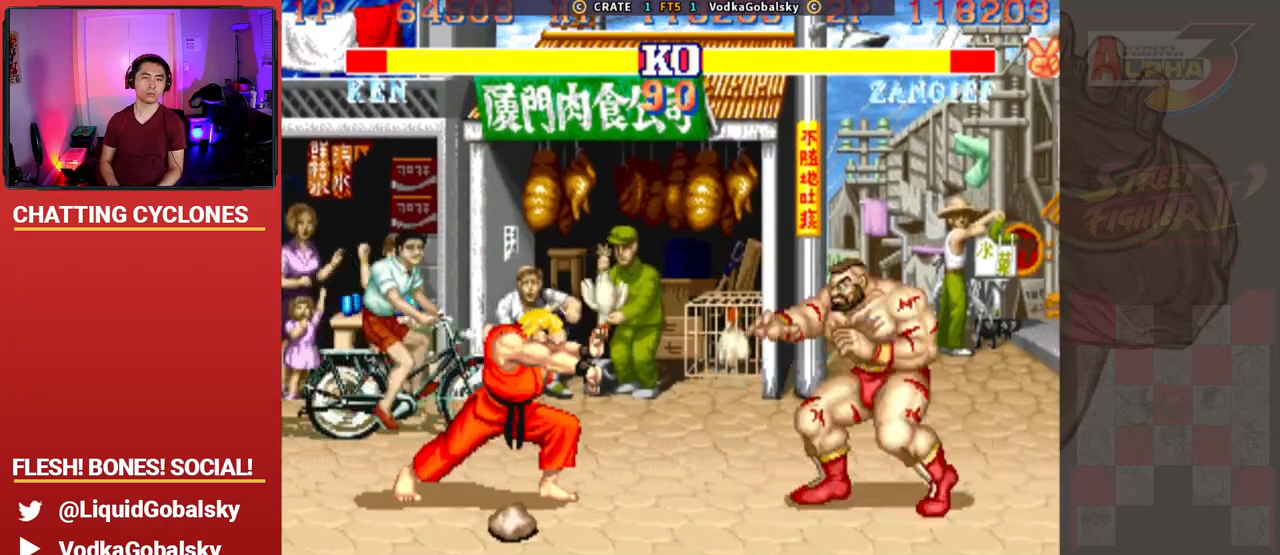
{"buttons": [], "left_stick": "down-right", "events": []}
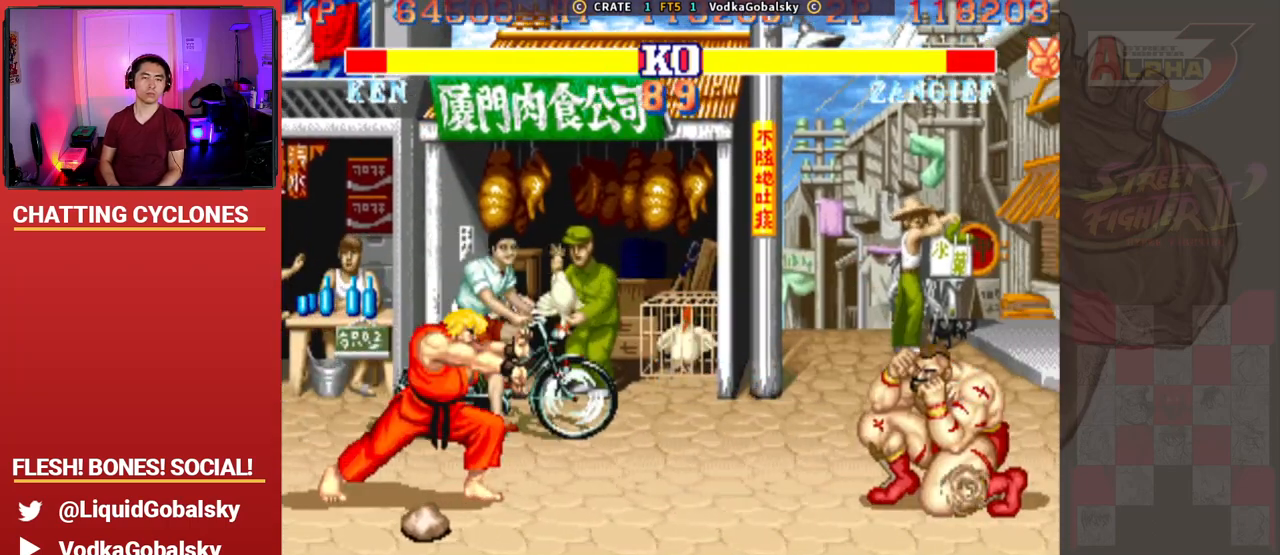
{"buttons": ["CROSS", "CIRCLE", "R2"], "left_stick": "down-right", "events": [[500, "CIRCLE", "down"], [500, "CROSS", "down"], [500, "R2", "down"]]}
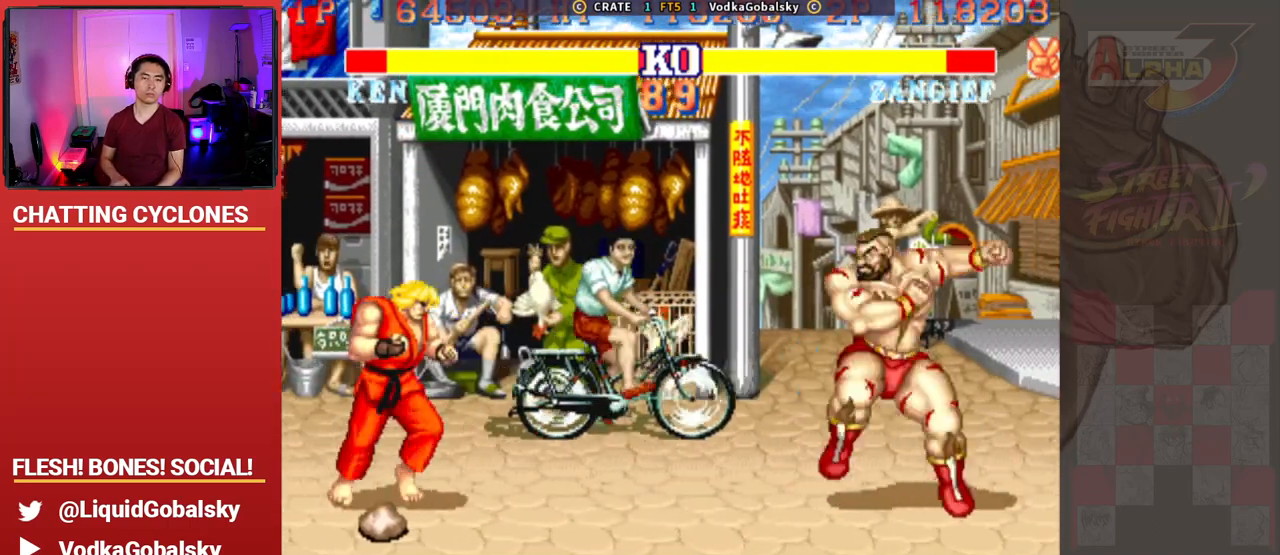
{"buttons": [], "left_stick": "right", "events": [[67, "left_stick", "left"], [100, "CIRCLE", "up"], [100, "CROSS", "up"], [133, "R2", "up"], [433, "left_stick", "right"]]}
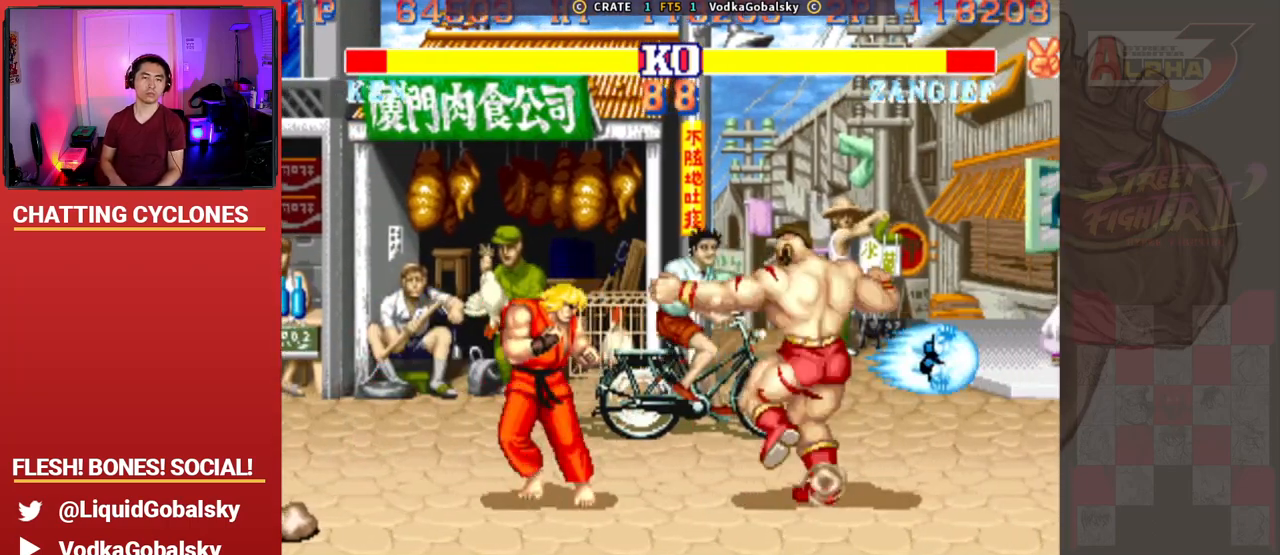
{"buttons": [], "left_stick": "down-right", "events": [[167, "left_stick", "down-right"]]}
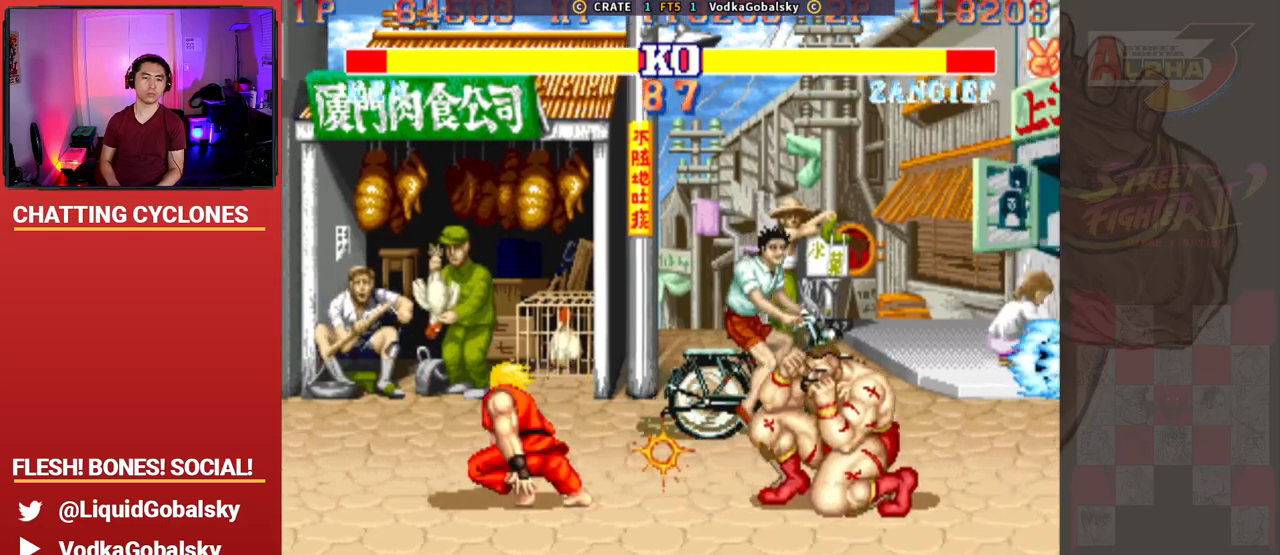
{"buttons": ["SQUARE", "TRIANGLE", "R1"], "left_stick": "left", "events": [[367, "R1", "down"], [367, "SQUARE", "down"], [367, "TRIANGLE", "down"], [367, "left_stick", "left"]]}
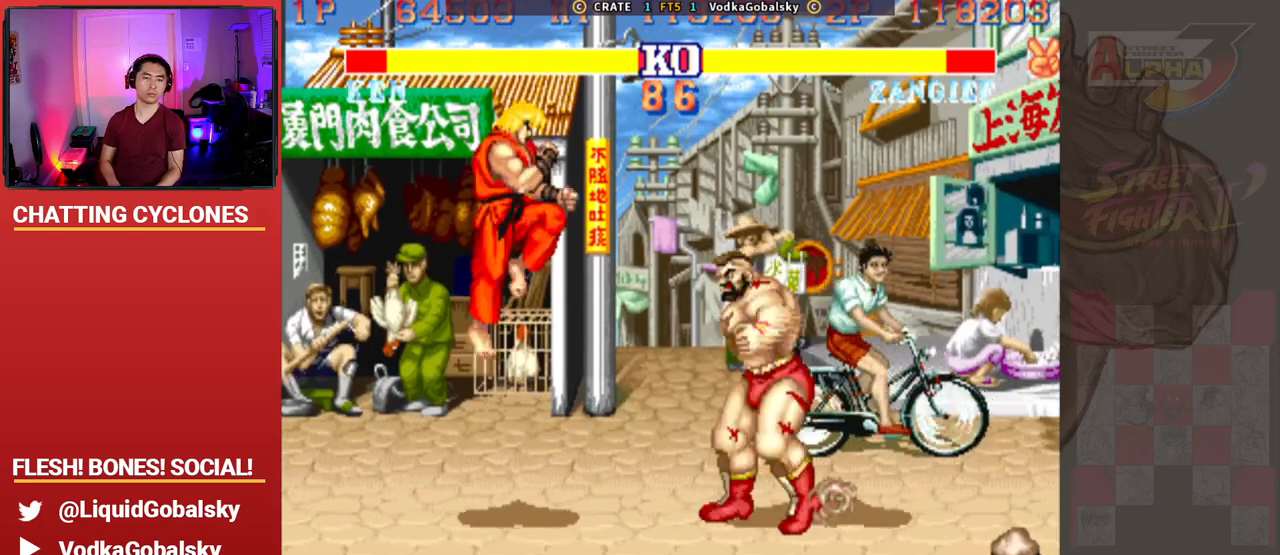
{"buttons": ["TRIANGLE", "R1"], "left_stick": "down", "events": [[67, "SQUARE", "up"], [100, "R1", "up"], [100, "TRIANGLE", "up"], [200, "left_stick", "right"], [467, "R1", "down"], [467, "TRIANGLE", "down"], [467, "left_stick", "down"]]}
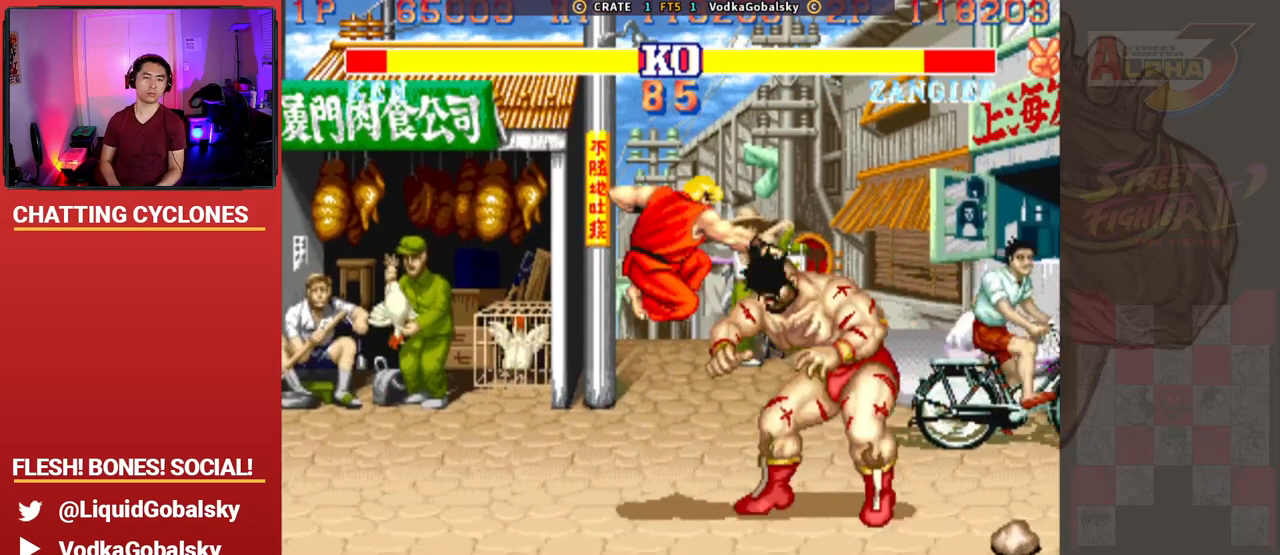
{"buttons": [], "left_stick": "down-right", "events": [[33, "SQUARE", "down"], [33, "left_stick", "left"], [67, "R1", "up"], [100, "TRIANGLE", "up"], [133, "left_stick", "right"], [167, "R1", "down"], [167, "SQUARE", "up"], [167, "TRIANGLE", "down"], [200, "left_stick", "down-right"], [267, "R1", "up"], [267, "TRIANGLE", "up"]]}
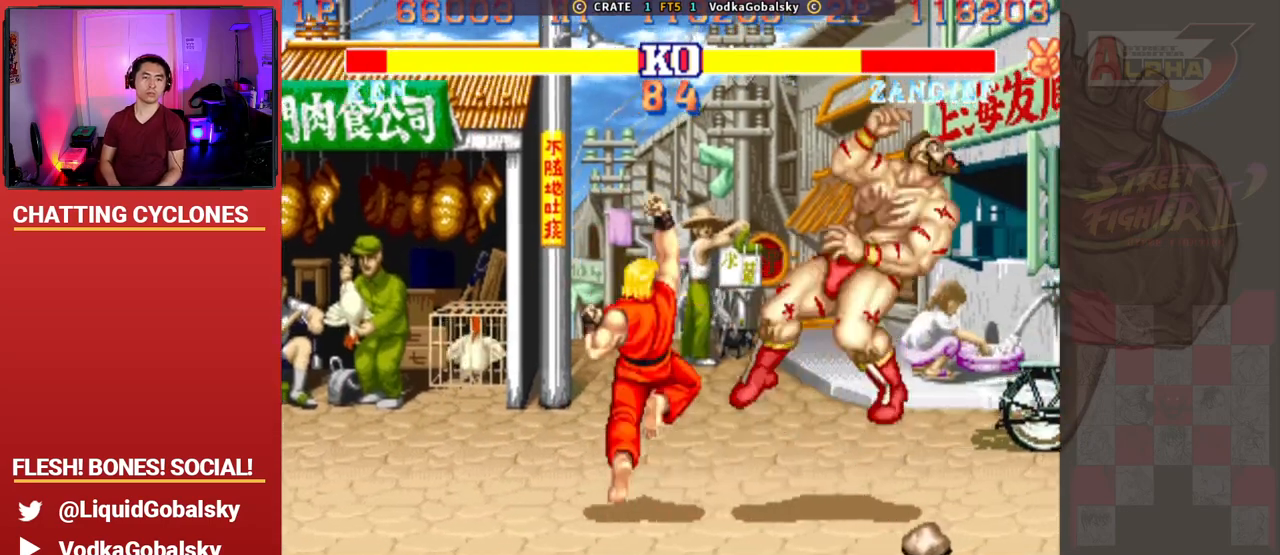
{"buttons": ["SQUARE", "TRIANGLE", "R1"], "left_stick": "down-right", "events": [[267, "left_stick", "center"], [333, "R1", "down"], [333, "SQUARE", "down"], [333, "TRIANGLE", "down"], [500, "left_stick", "down-right"]]}
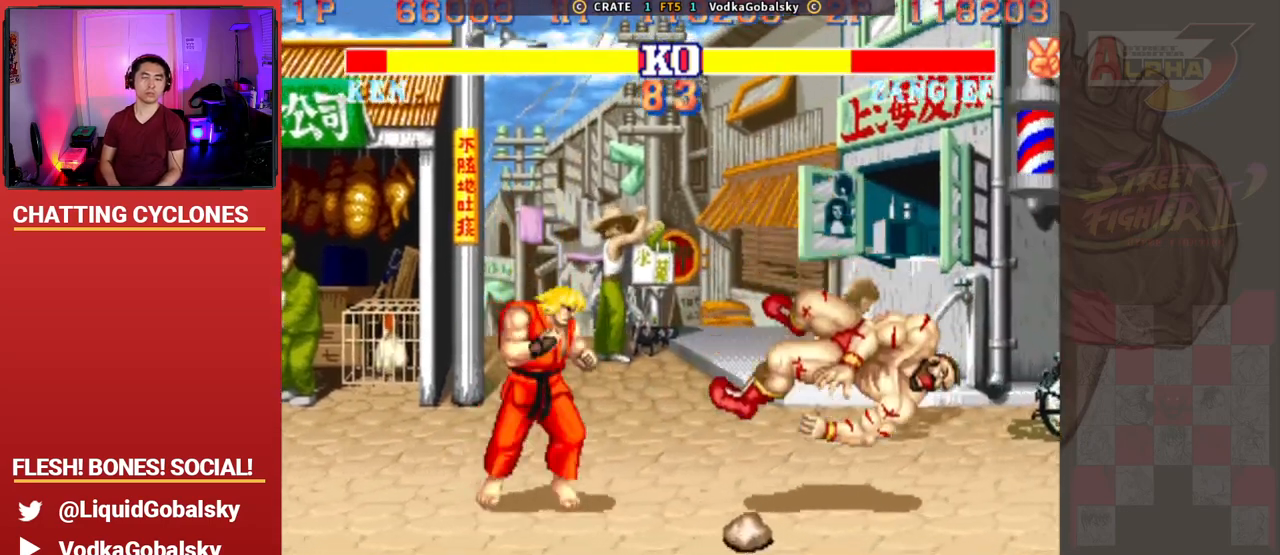
{"buttons": [], "left_stick": "down-right", "events": [[133, "SQUARE", "up"], [200, "R1", "up"], [200, "TRIANGLE", "up"]]}
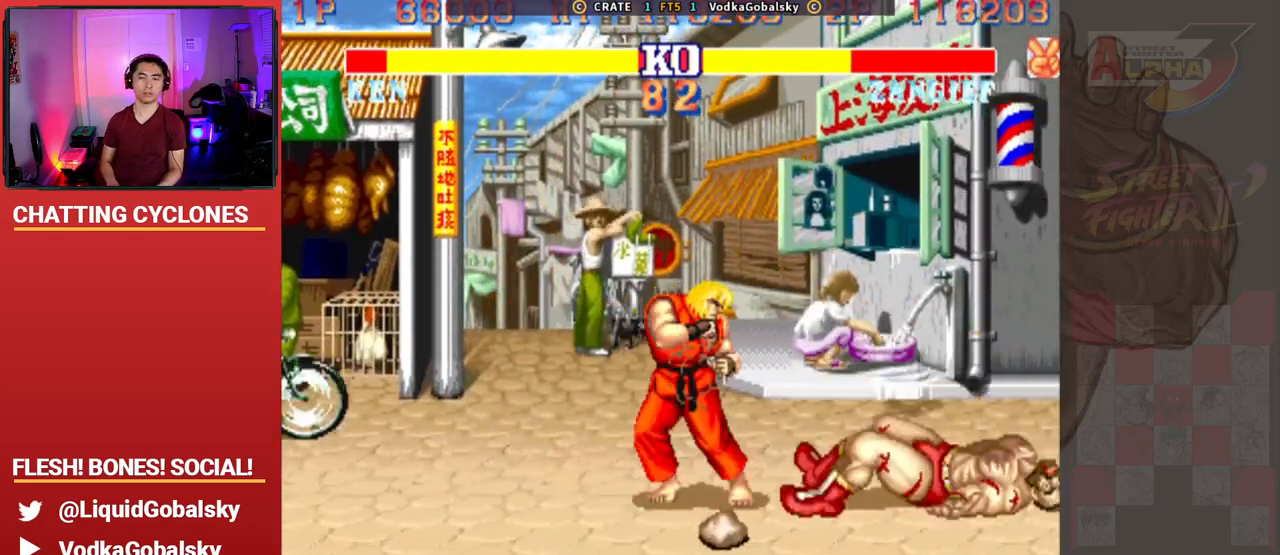
{"buttons": [], "left_stick": "down-right", "events": []}
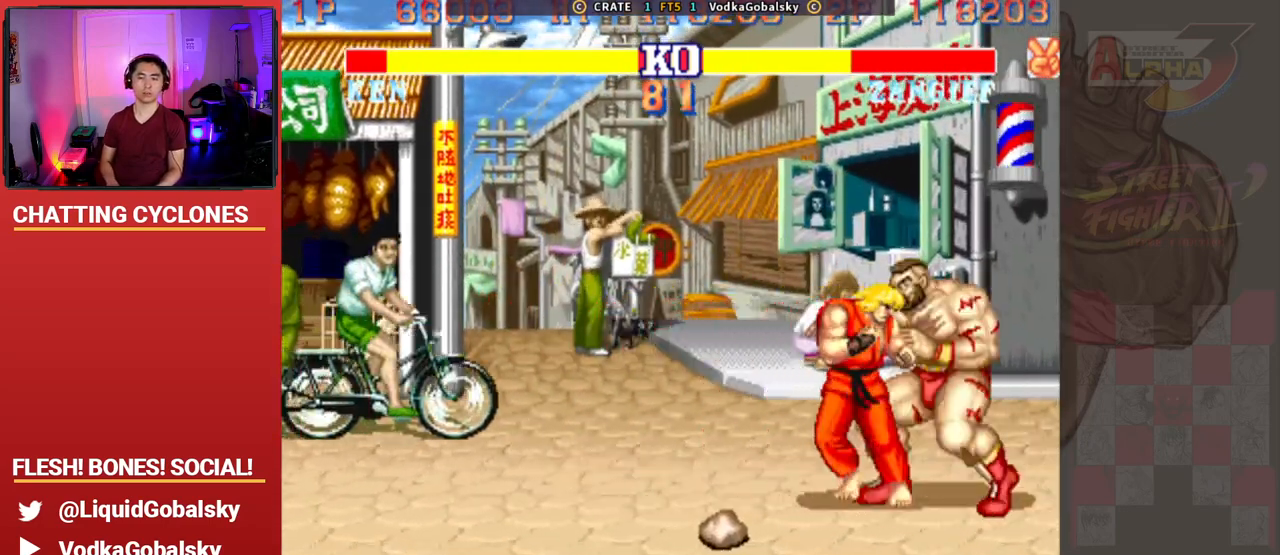
{"buttons": ["SQUARE"], "left_stick": "down-right", "events": [[133, "TRIANGLE", "down"], [200, "SQUARE", "down"], [233, "TRIANGLE", "up"], [267, "R1", "down"], [267, "TRIANGLE", "down"], [267, "left_stick", "down-left"], [300, "SQUARE", "up"], [367, "R1", "up"], [367, "SQUARE", "down"], [367, "TRIANGLE", "up"], [367, "left_stick", "up-left"], [433, "R1", "down"], [433, "SQUARE", "up"], [433, "TRIANGLE", "down"], [433, "left_stick", "up-right"], [467, "SQUARE", "down"], [467, "TRIANGLE", "up"], [500, "R1", "up"], [500, "left_stick", "down-right"]]}
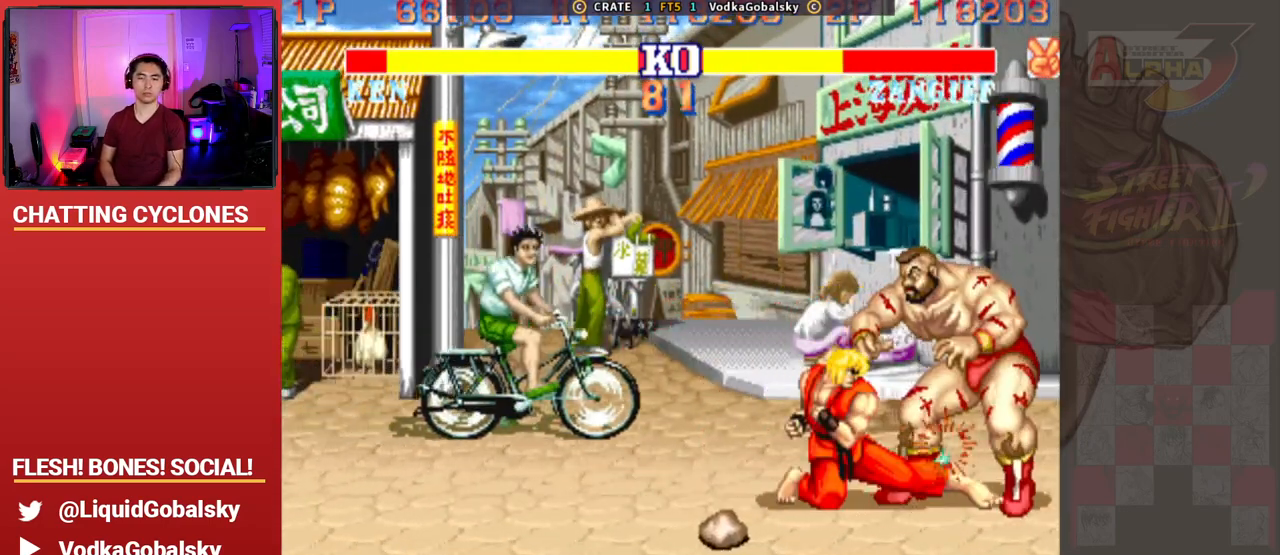
{"buttons": ["SQUARE", "TRIANGLE", "R1"], "left_stick": "down-right", "events": [[33, "R1", "down"], [33, "TRIANGLE", "down"], [67, "SQUARE", "up"], [100, "R1", "up"], [100, "SQUARE", "down"], [100, "TRIANGLE", "up"], [133, "R1", "down"], [133, "TRIANGLE", "down"], [167, "SQUARE", "up"], [200, "SQUARE", "down"], [267, "SQUARE", "up"], [300, "left_stick", "left"], [333, "SQUARE", "down"], [400, "SQUARE", "up"], [433, "SQUARE", "down"], [433, "left_stick", "down-right"], [467, "R1", "up"], [467, "TRIANGLE", "up"], [500, "R1", "down"], [500, "TRIANGLE", "down"]]}
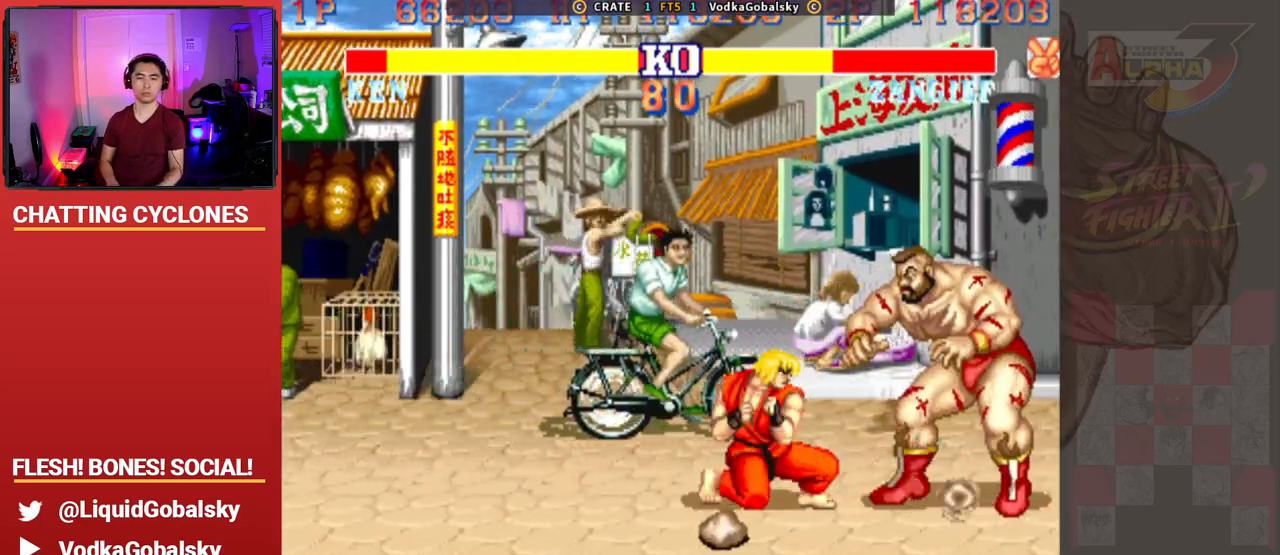
{"buttons": [], "left_stick": "down-right", "events": [[33, "SQUARE", "up"], [100, "R1", "up"], [100, "SQUARE", "down"], [100, "TRIANGLE", "up"], [133, "SQUARE", "up"]]}
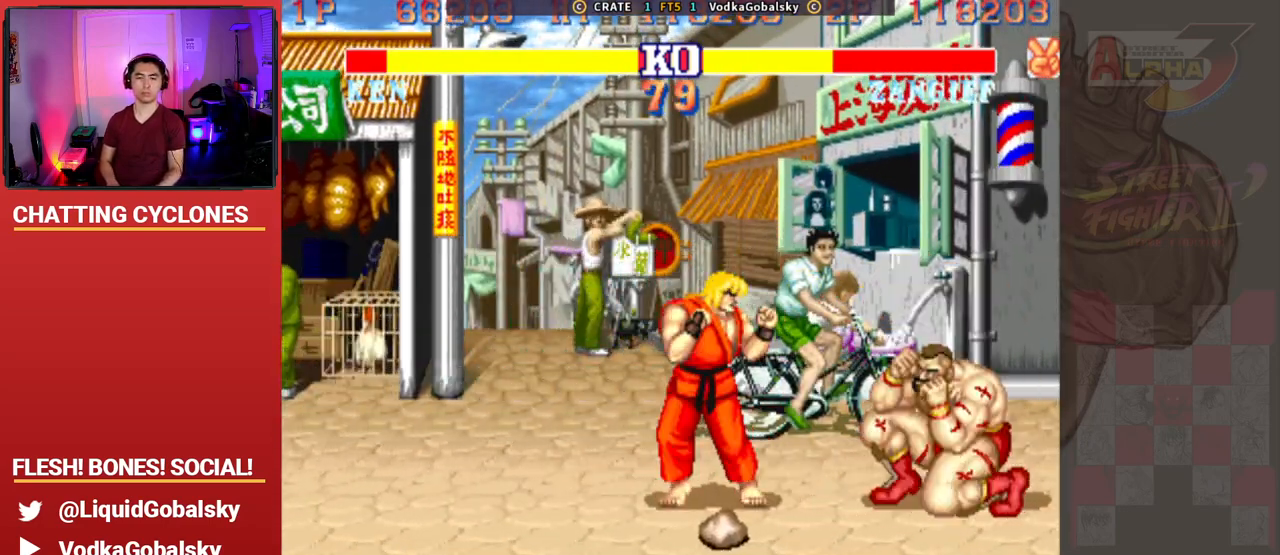
{"buttons": [], "left_stick": "down-right", "events": [[67, "SQUARE", "down"], [200, "SQUARE", "up"]]}
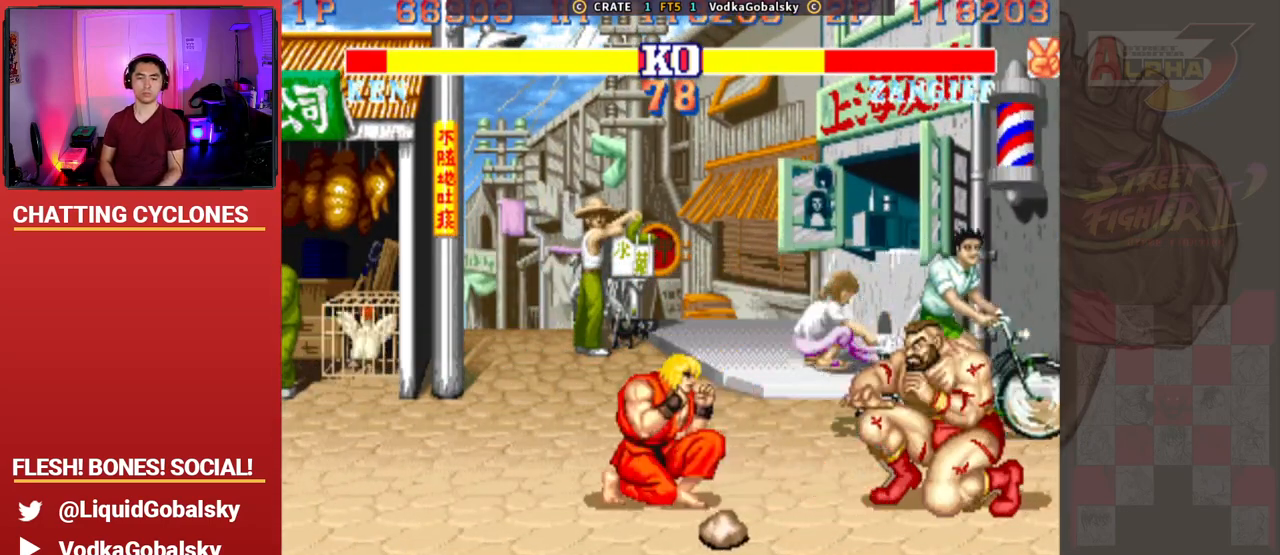
{"buttons": [], "left_stick": "left", "events": [[67, "R2", "down"], [333, "R2", "up"], [500, "left_stick", "left"]]}
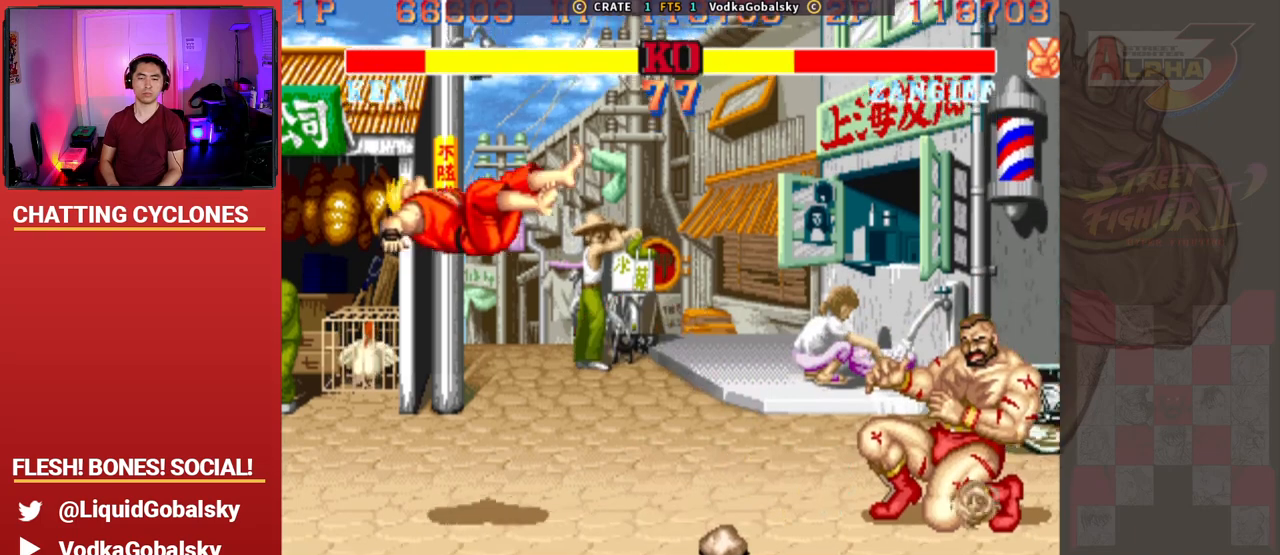
{"buttons": [], "left_stick": "left", "events": []}
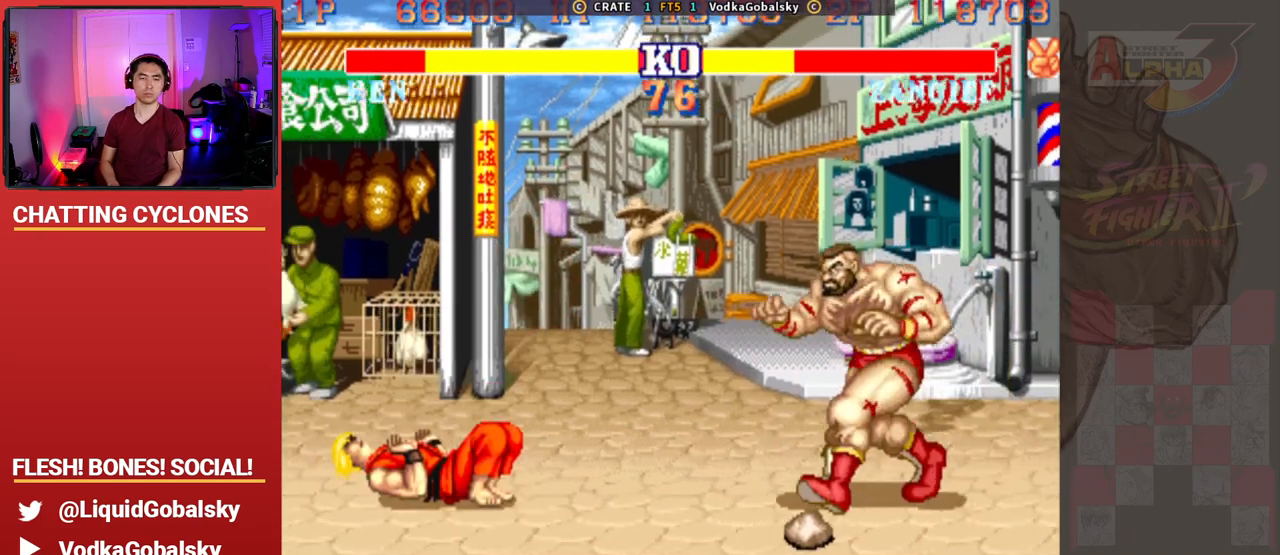
{"buttons": ["R2"], "left_stick": "down-right", "events": [[467, "left_stick", "down-right"], [500, "R2", "down"]]}
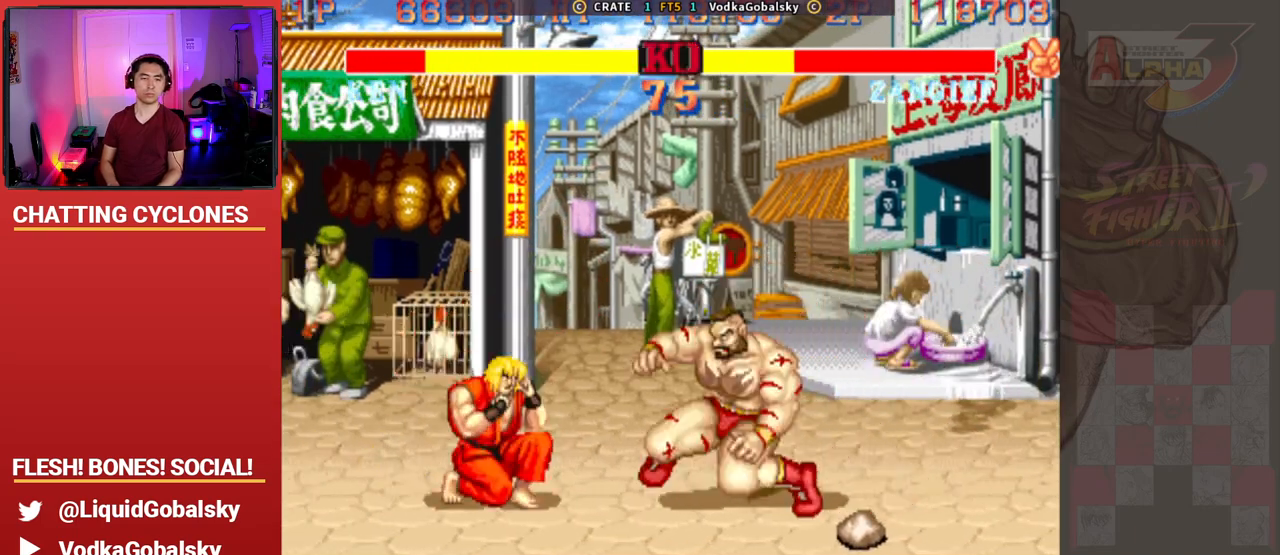
{"buttons": [], "left_stick": "left", "events": [[200, "R2", "up"], [367, "left_stick", "left"]]}
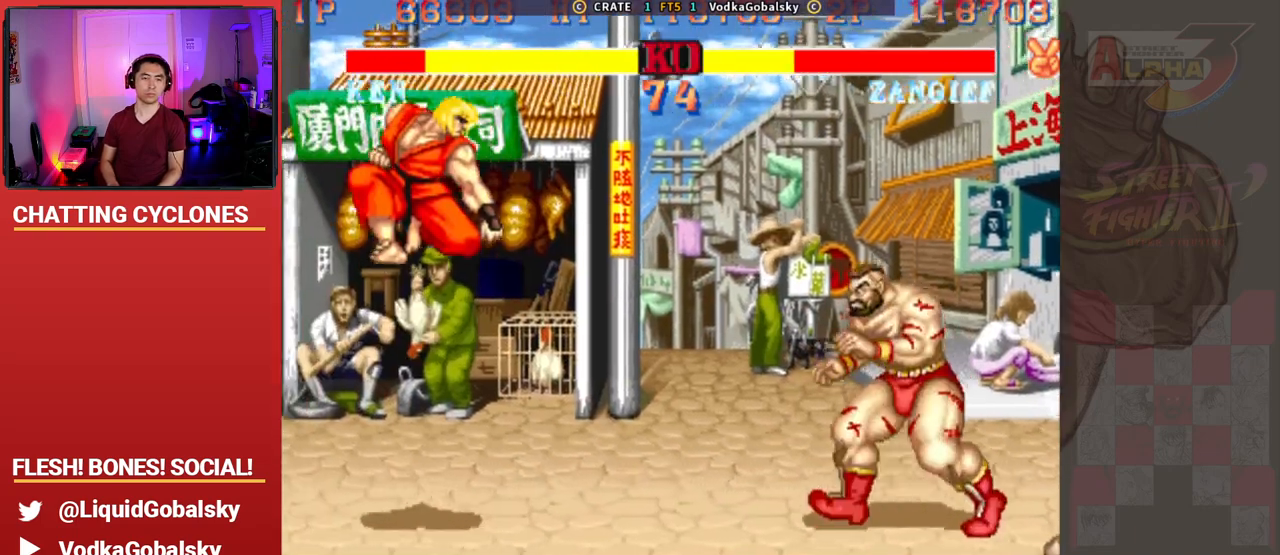
{"buttons": ["SQUARE", "TRIANGLE", "R1"], "left_stick": "left", "events": [[400, "R1", "down"], [400, "SQUARE", "down"], [400, "TRIANGLE", "down"]]}